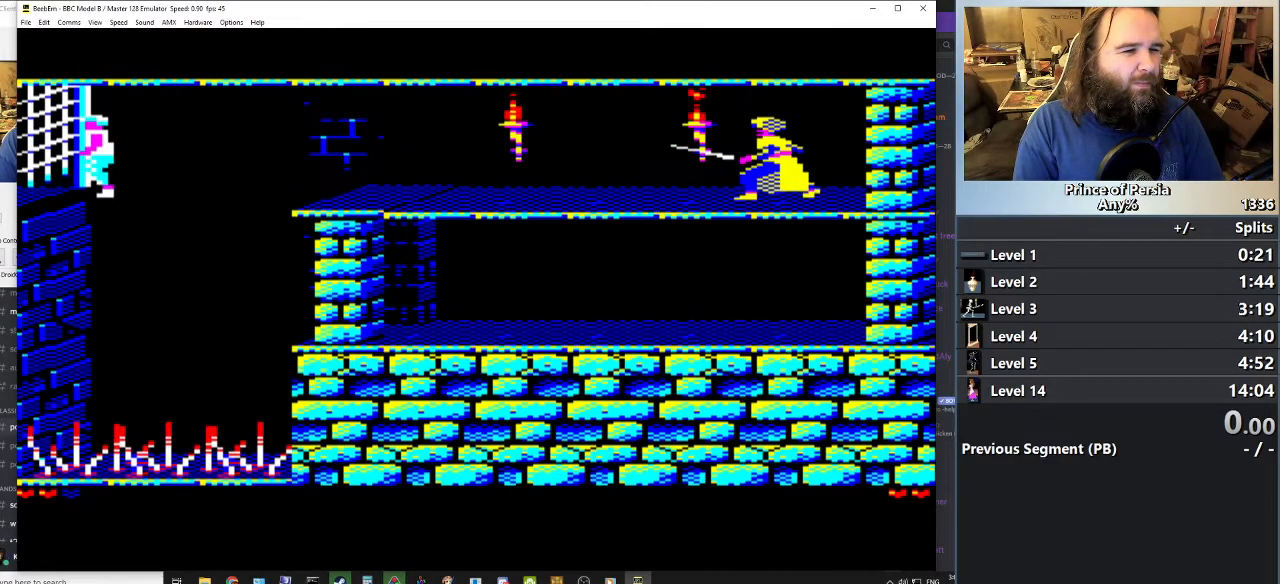
Gameplay with keyboard; each line is a JSON object with the keys held at the frame after it. "events" lists presses ("down") and releases ("up") of "crouch", "ctrl", "jump", "left", "restart", "restart2", "right", "shift" and "toggle" between this image and that frame as [ms after this image, input, new state], when the widget could be followed in between. No other keys are recorded. Mouse input is not recorded. Key names are as the overlay labels them; some are game actions (e.g. jump) rather than physical keys.
{"keys": ["jump", "left", "shift"], "events": []}
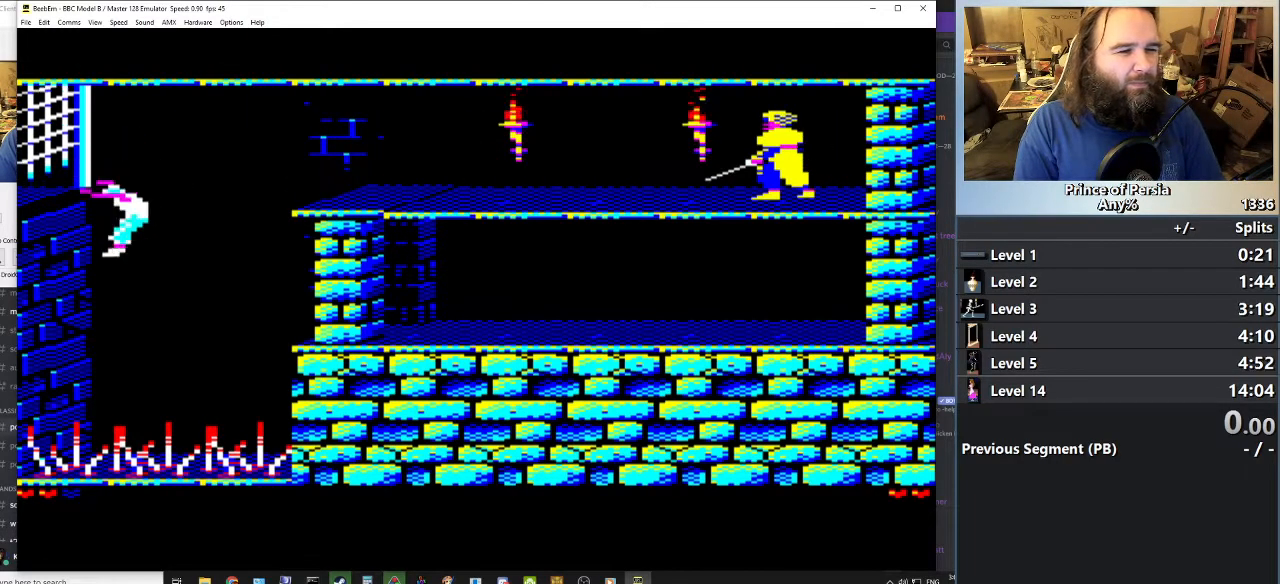
{"keys": ["jump", "left", "shift"], "events": []}
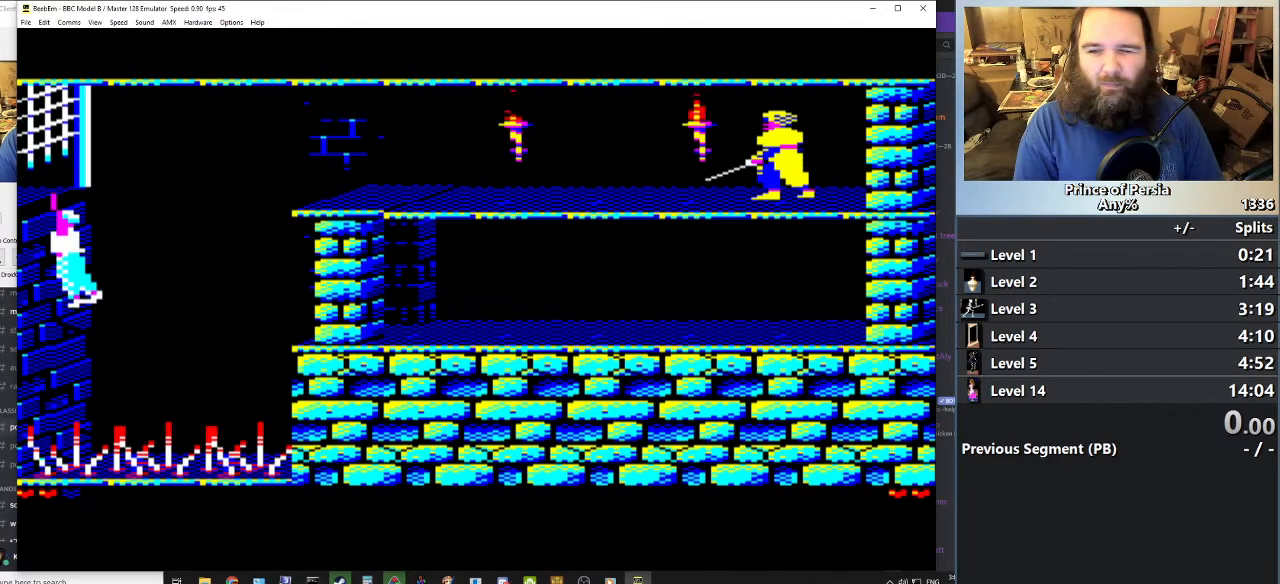
{"keys": ["jump", "left", "shift"], "events": []}
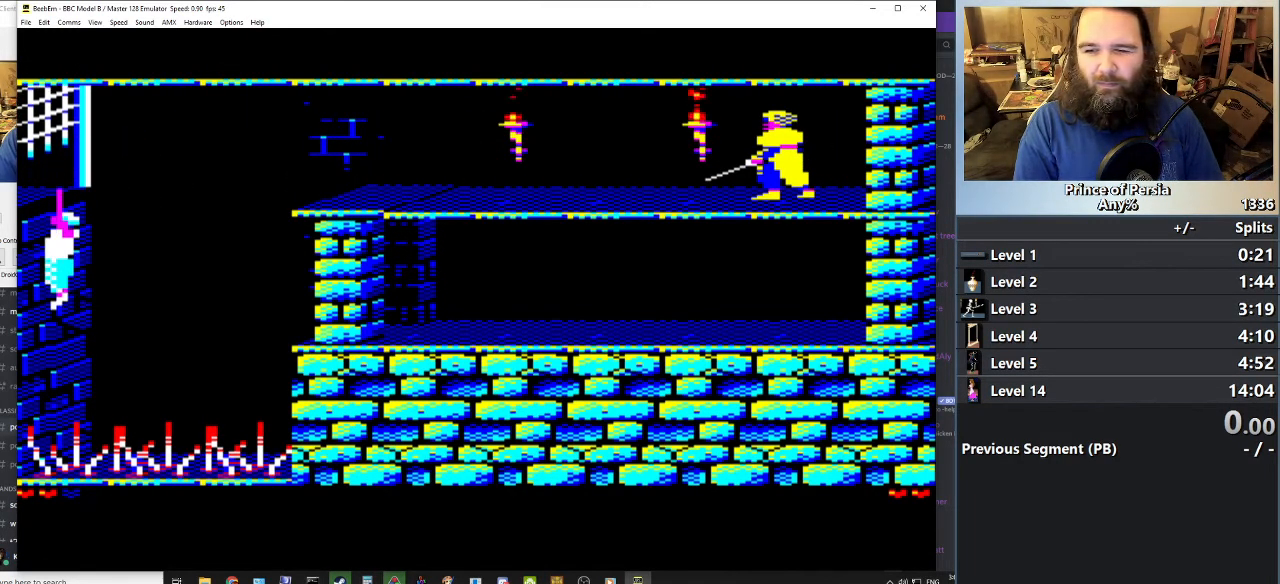
{"keys": ["jump", "left", "shift"], "events": []}
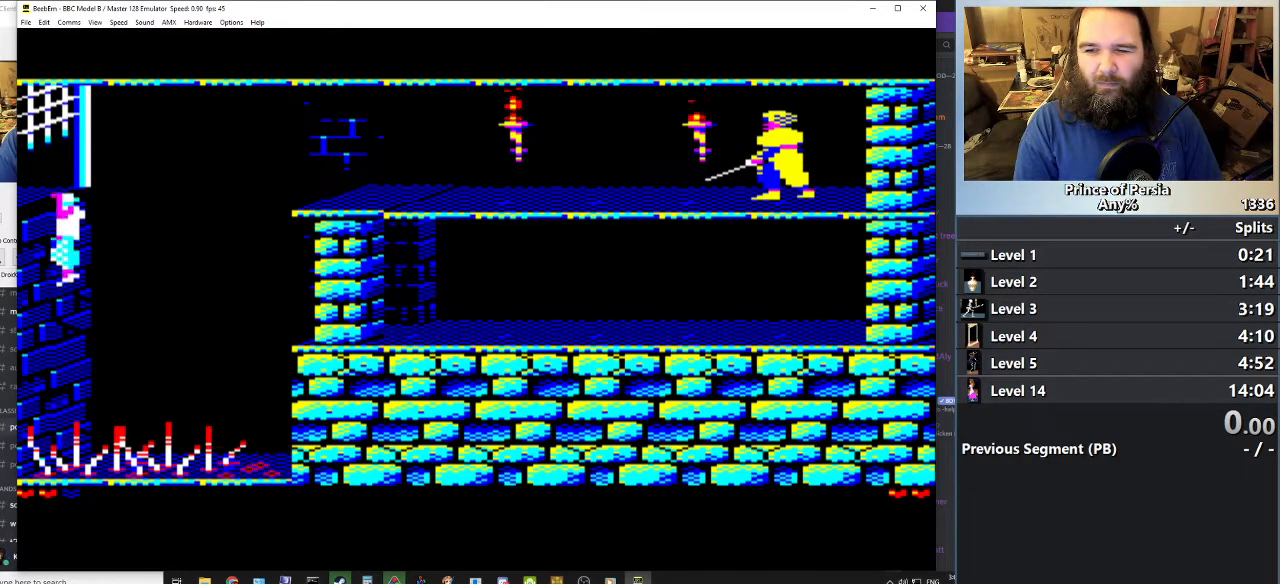
{"keys": ["jump", "left", "shift"], "events": []}
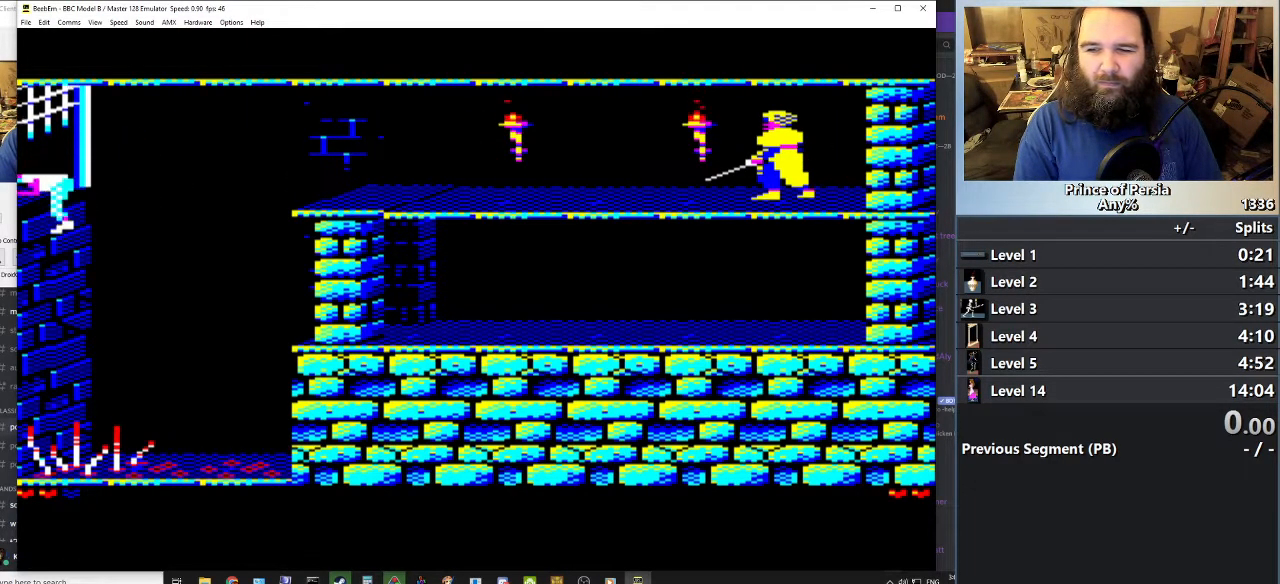
{"keys": [], "events": [[67, "shift", "up"], [84, "left", "up"], [134, "jump", "up"]]}
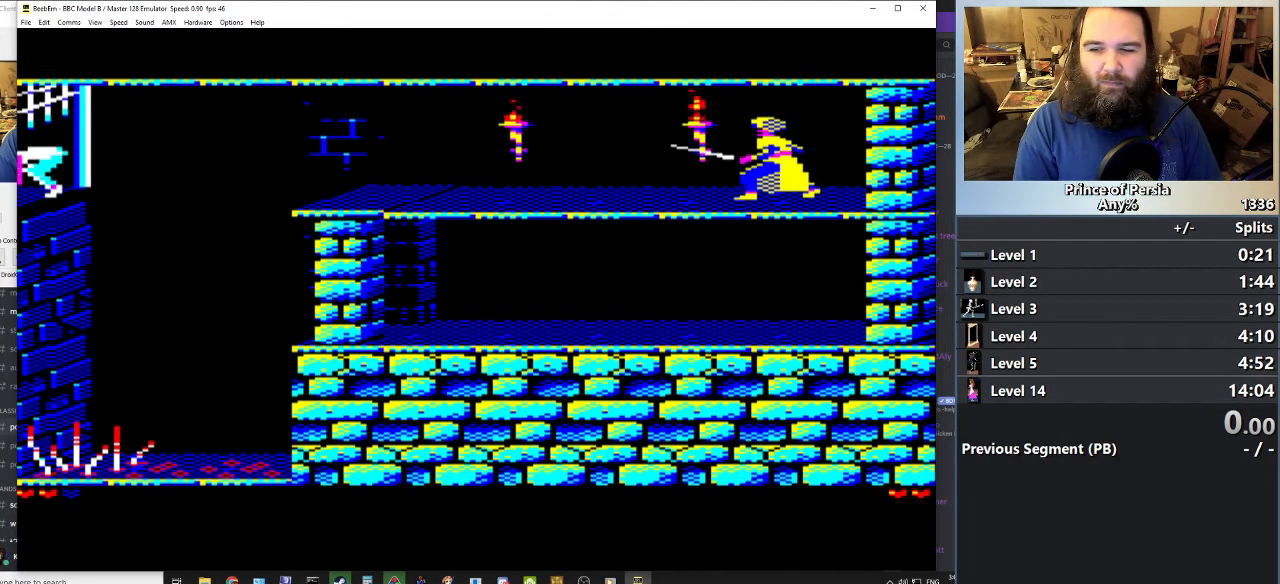
{"keys": [], "events": []}
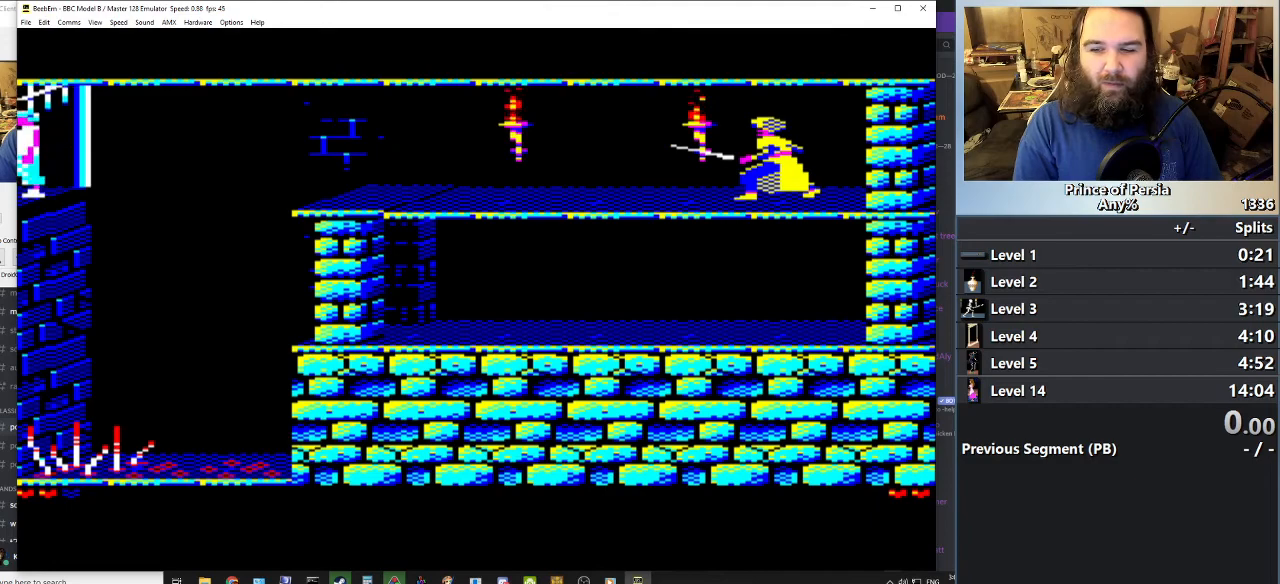
{"keys": ["left"], "events": [[251, "left", "down"]]}
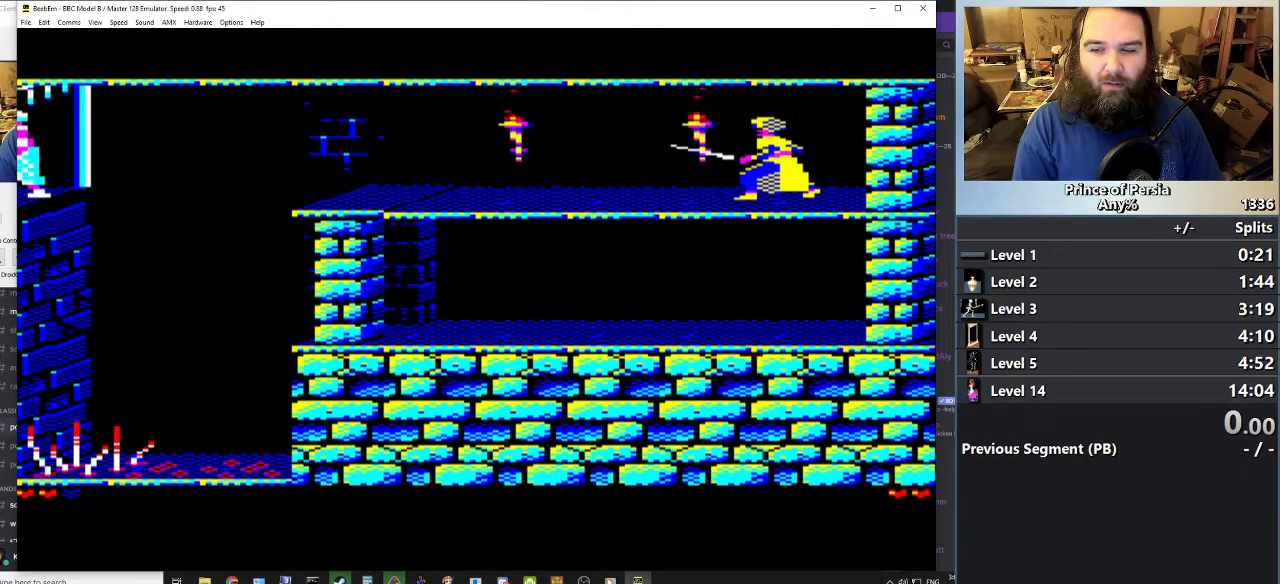
{"keys": ["left"], "events": []}
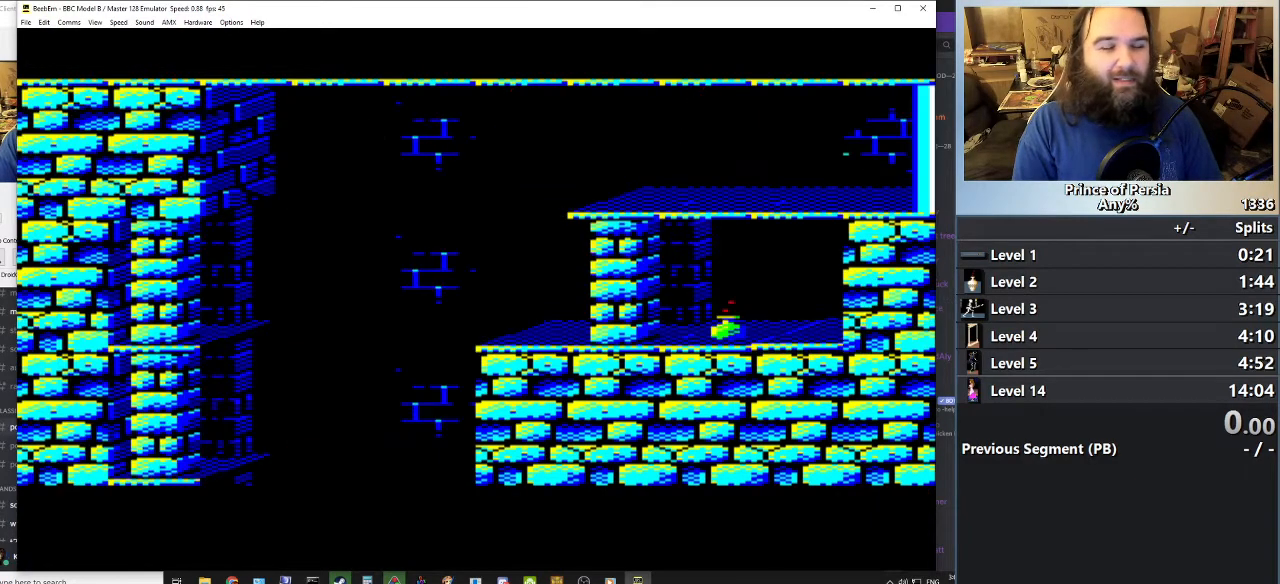
{"keys": [], "events": [[384, "left", "up"]]}
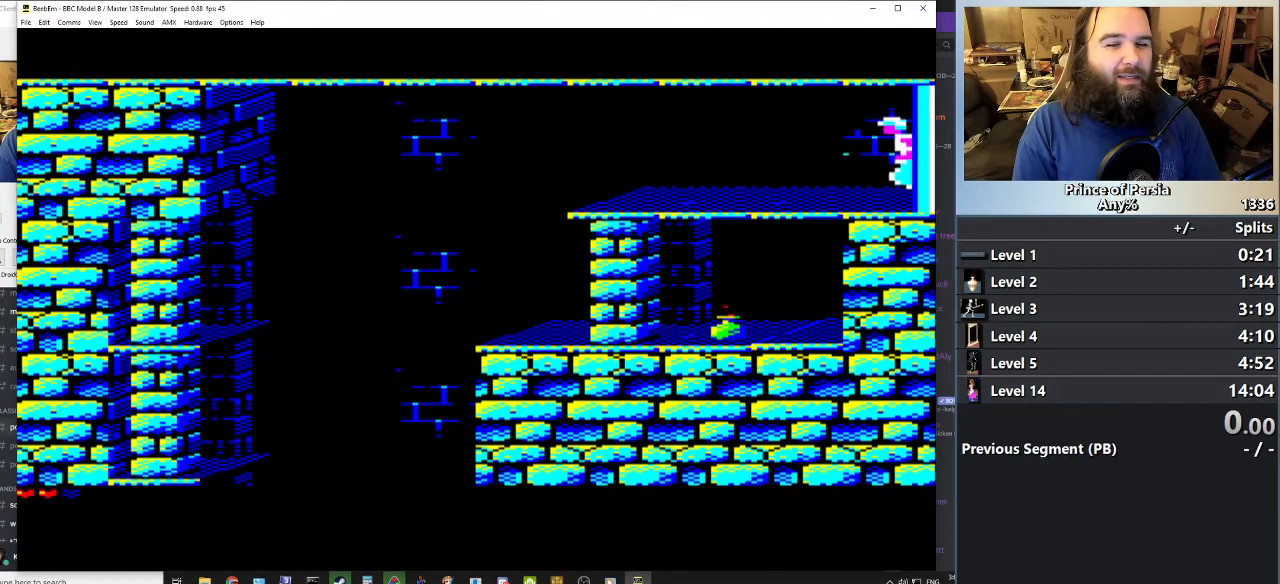
{"keys": [], "events": []}
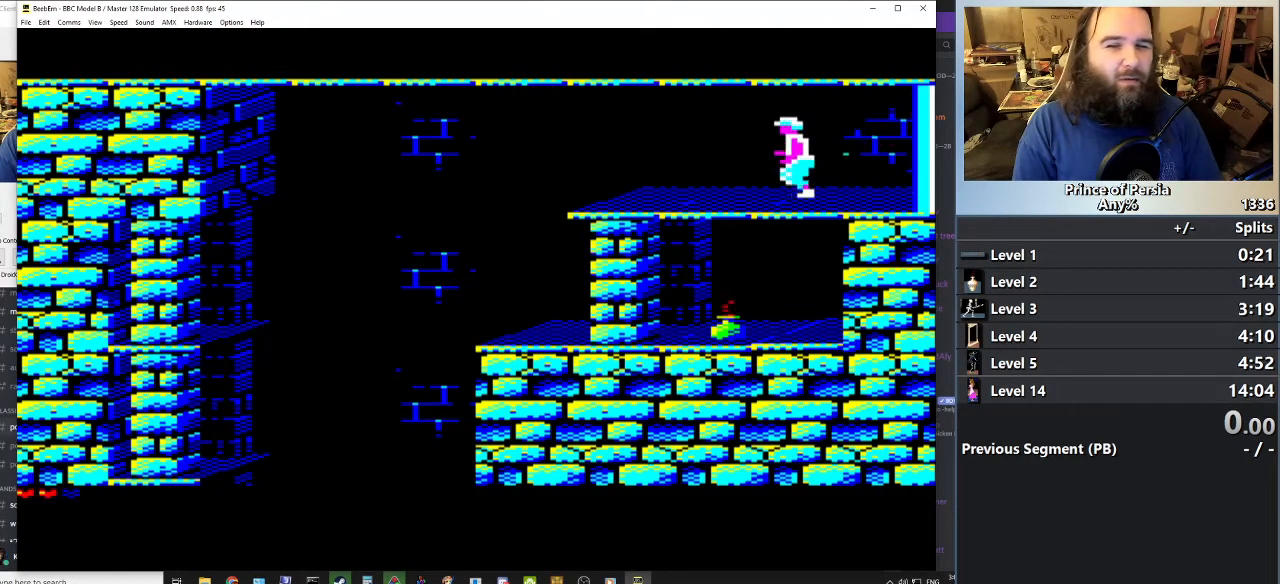
{"keys": [], "events": [[167, "left", "down"], [334, "left", "up"]]}
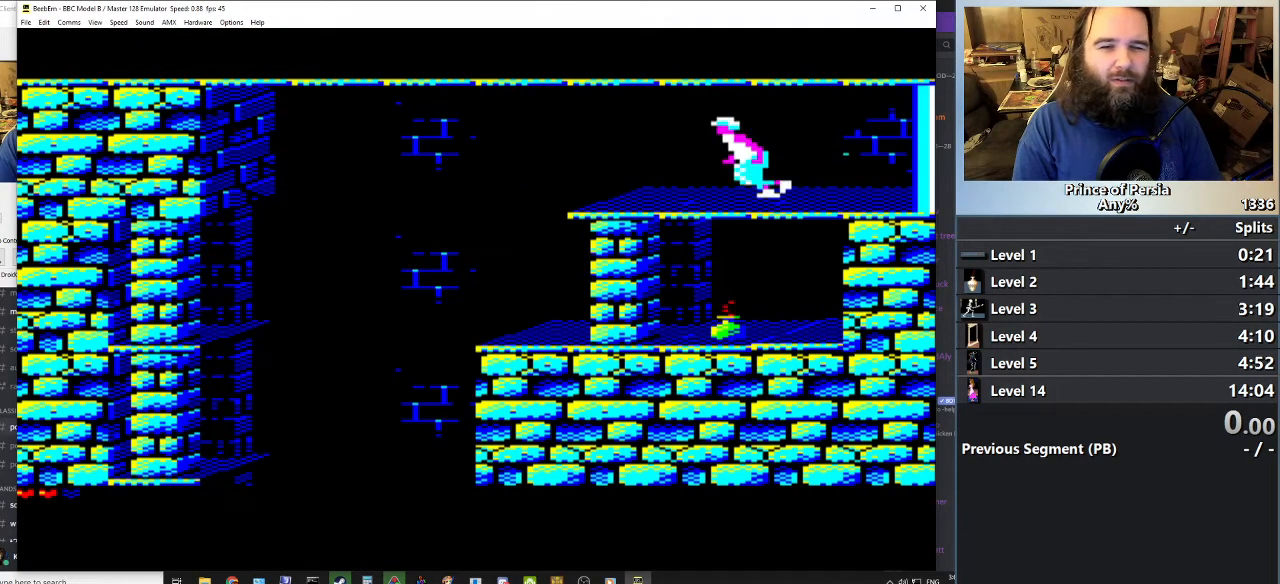
{"keys": [], "events": []}
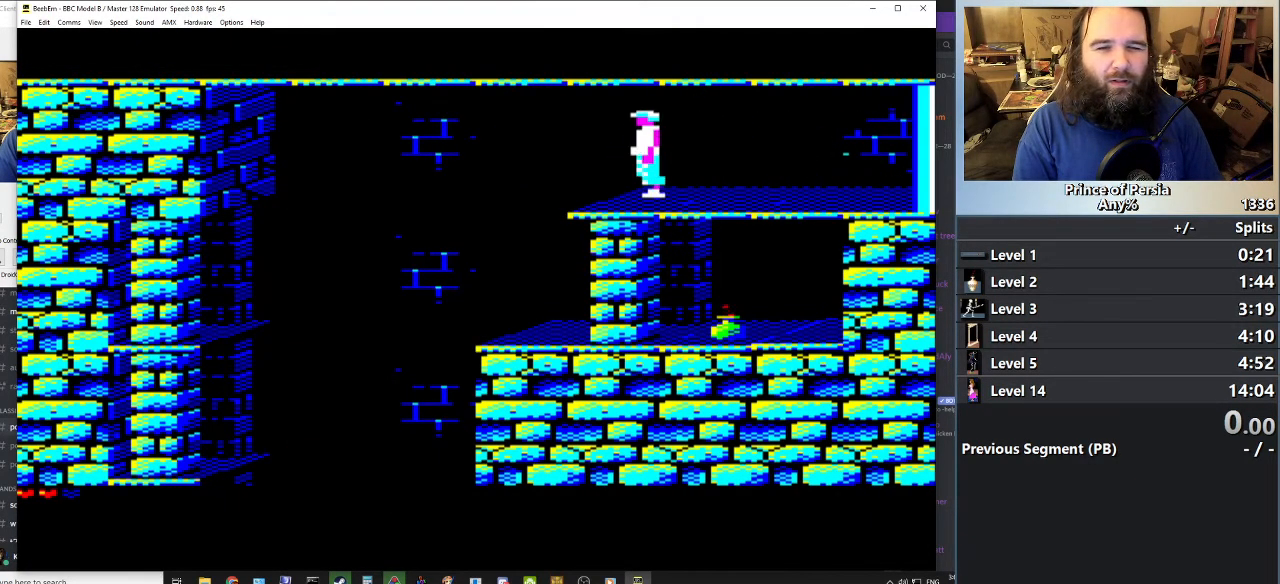
{"keys": [], "events": [[84, "right", "down"], [234, "right", "up"]]}
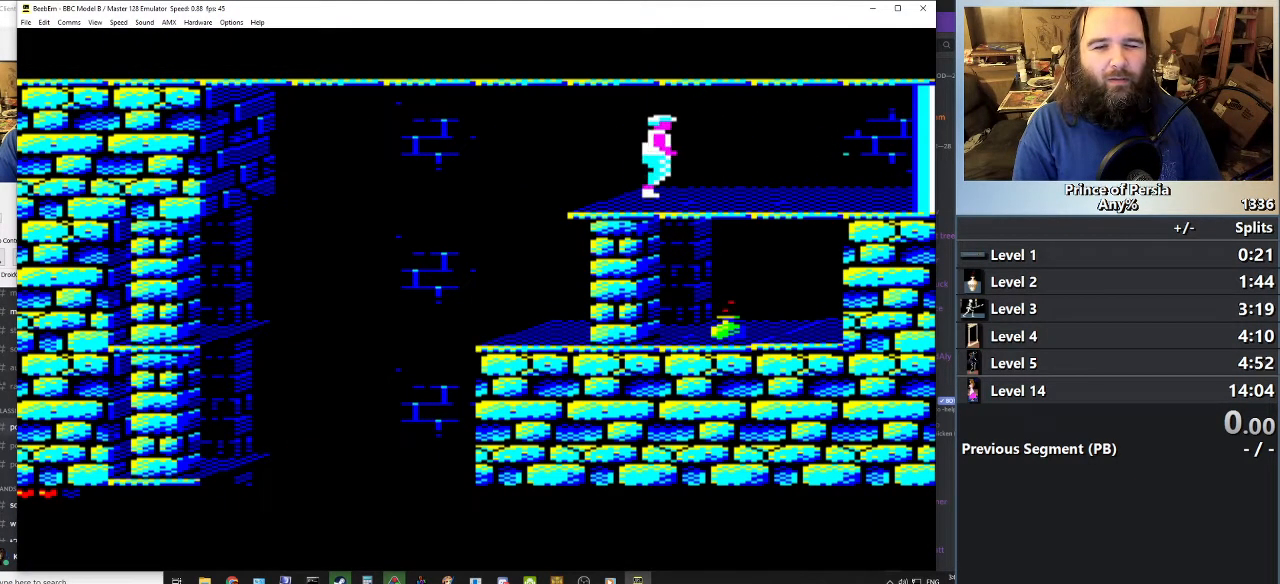
{"keys": [], "events": [[283, "crouch", "down"], [467, "crouch", "up"]]}
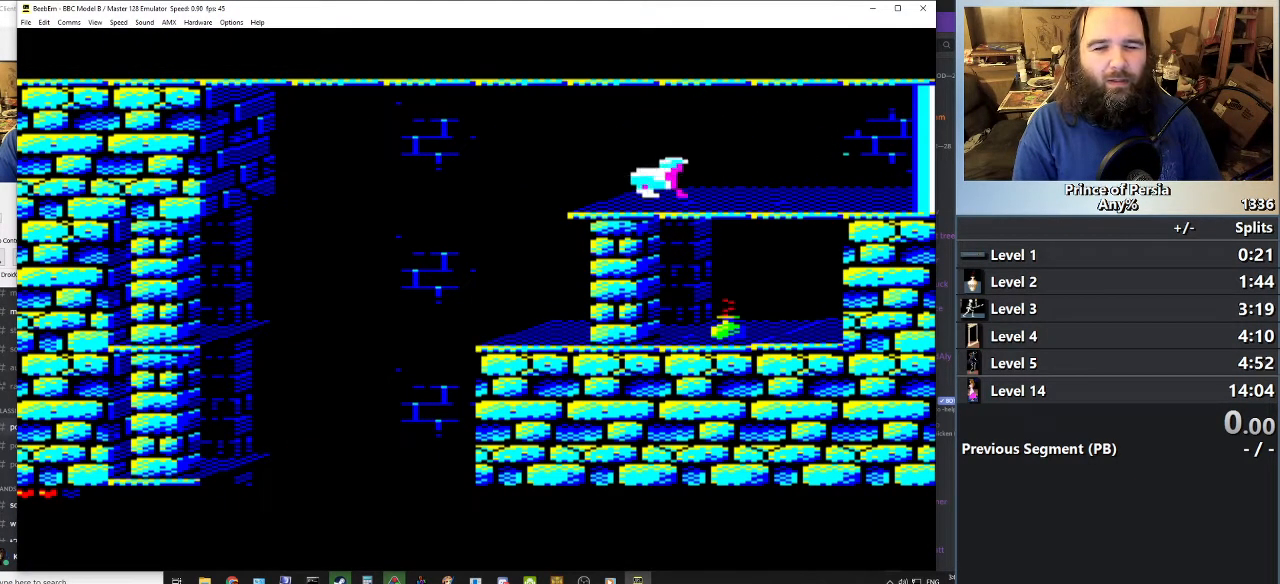
{"keys": [], "events": []}
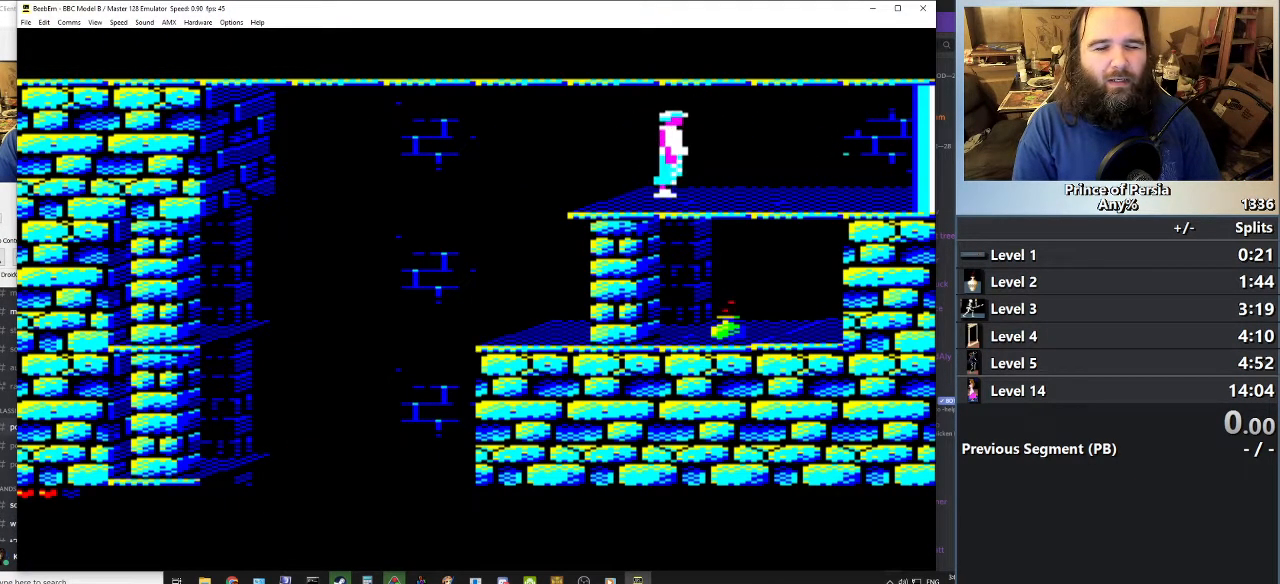
{"keys": ["left"], "events": [[434, "left", "down"]]}
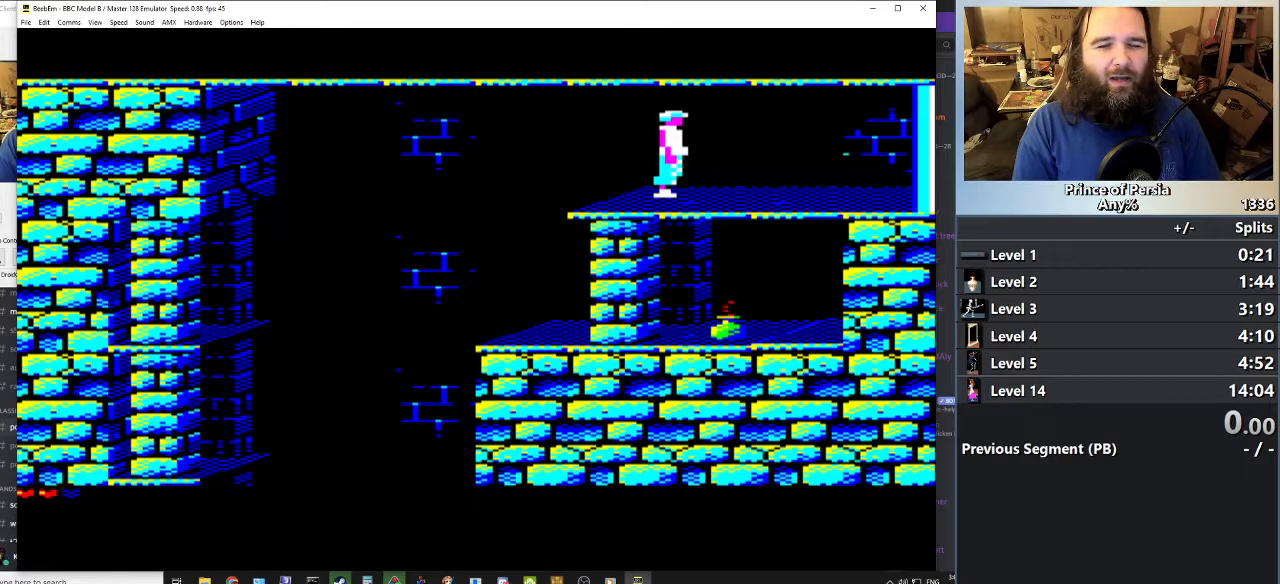
{"keys": ["shift"], "events": [[50, "left", "up"], [417, "shift", "down"]]}
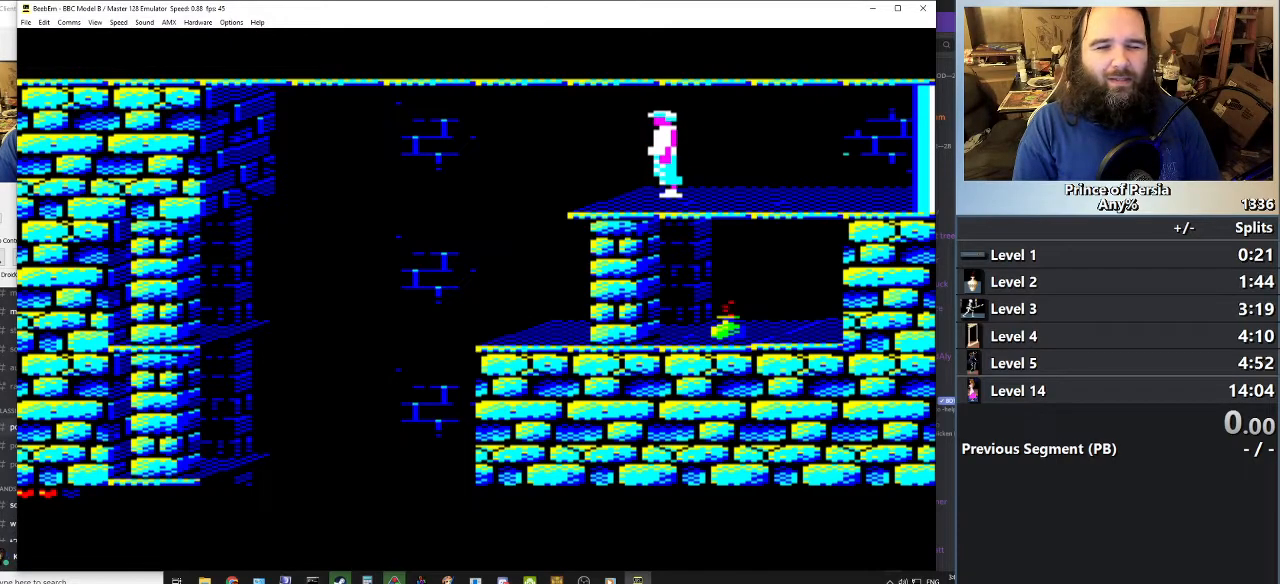
{"keys": ["shift"], "events": [[133, "left", "down"], [300, "left", "up"]]}
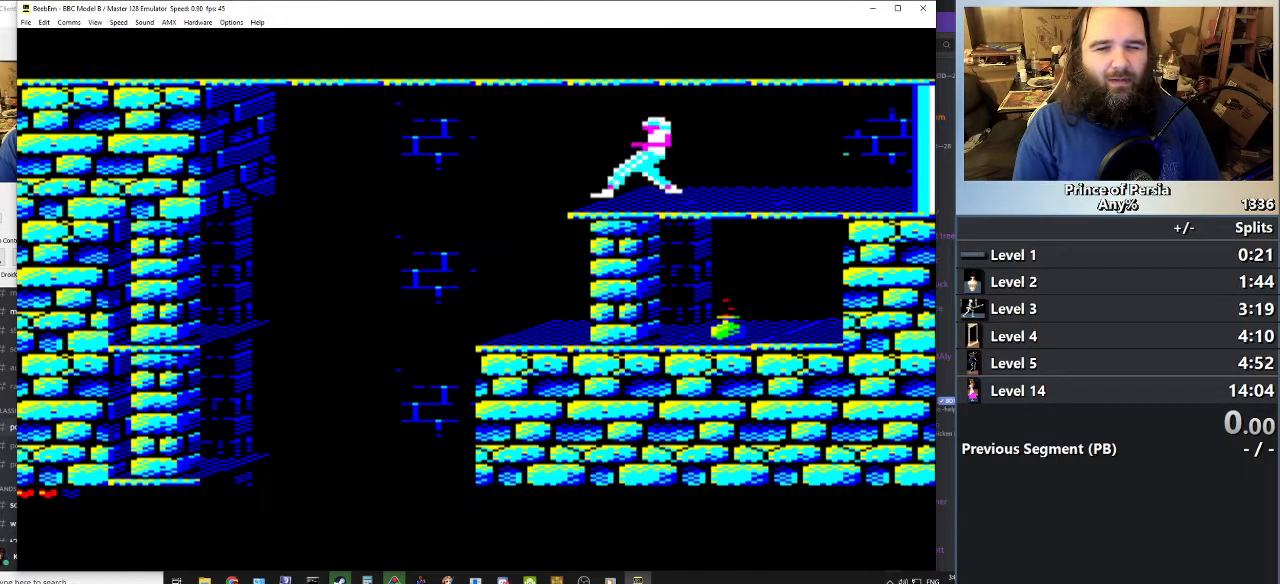
{"keys": ["right"], "events": [[367, "shift", "up"], [434, "right", "down"]]}
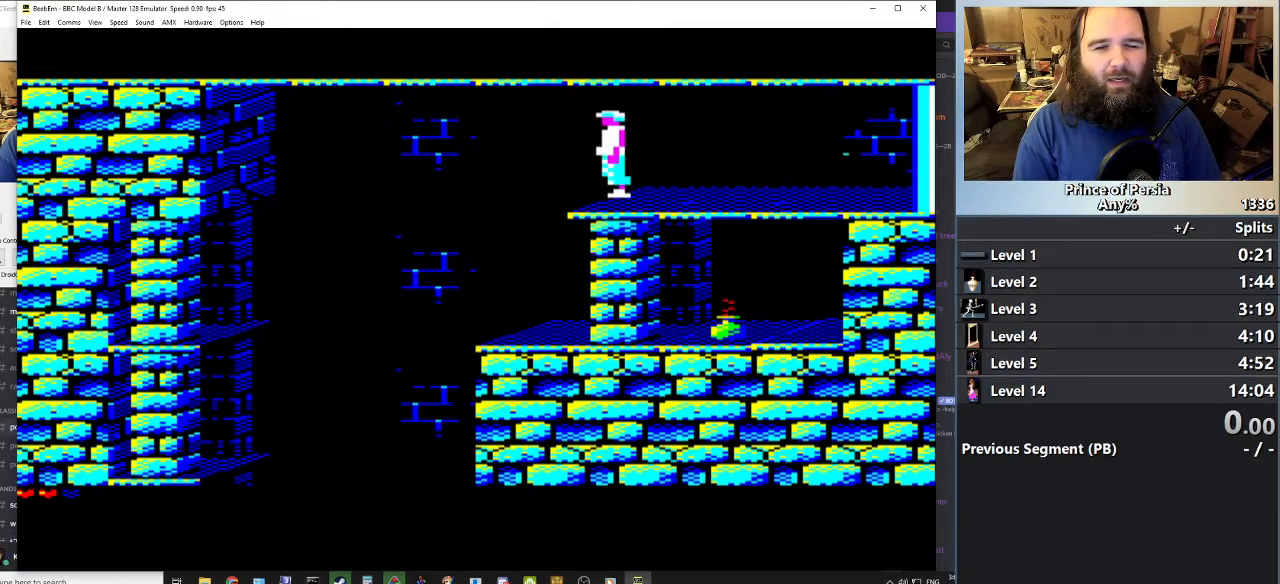
{"keys": [], "events": [[183, "right", "up"]]}
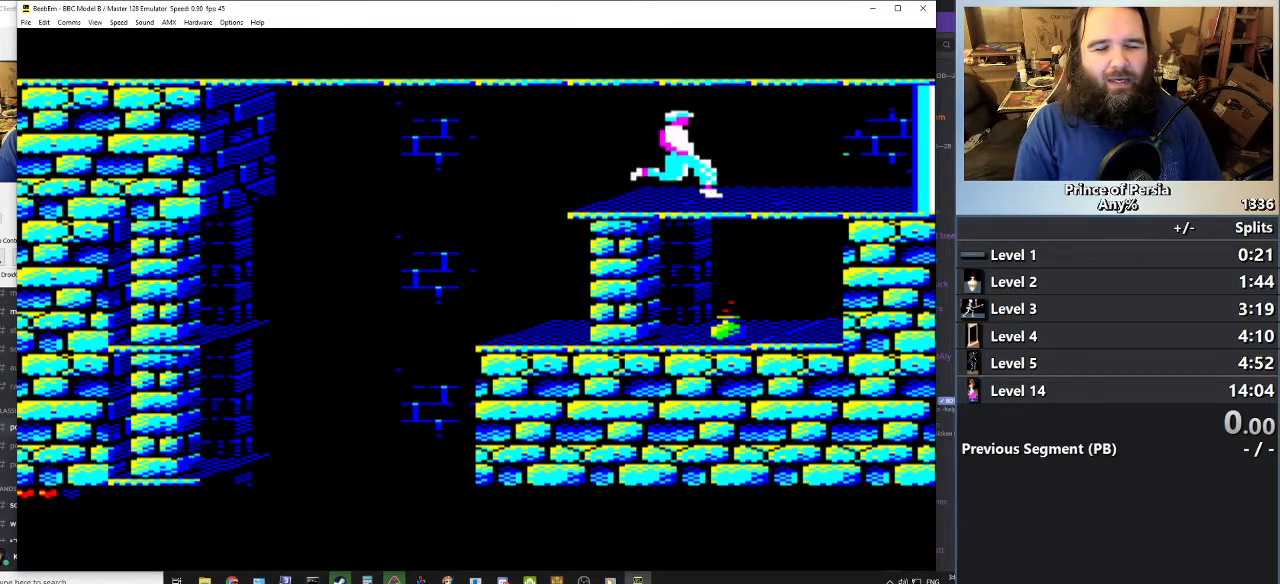
{"keys": [], "events": [[84, "crouch", "down"], [201, "crouch", "up"]]}
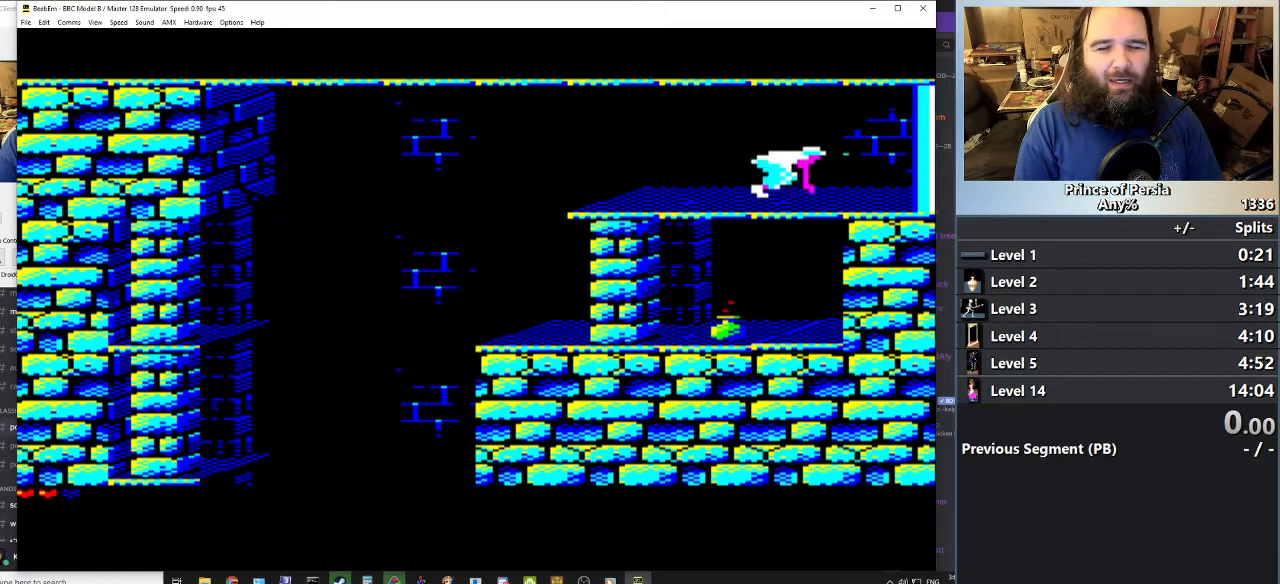
{"keys": [], "events": []}
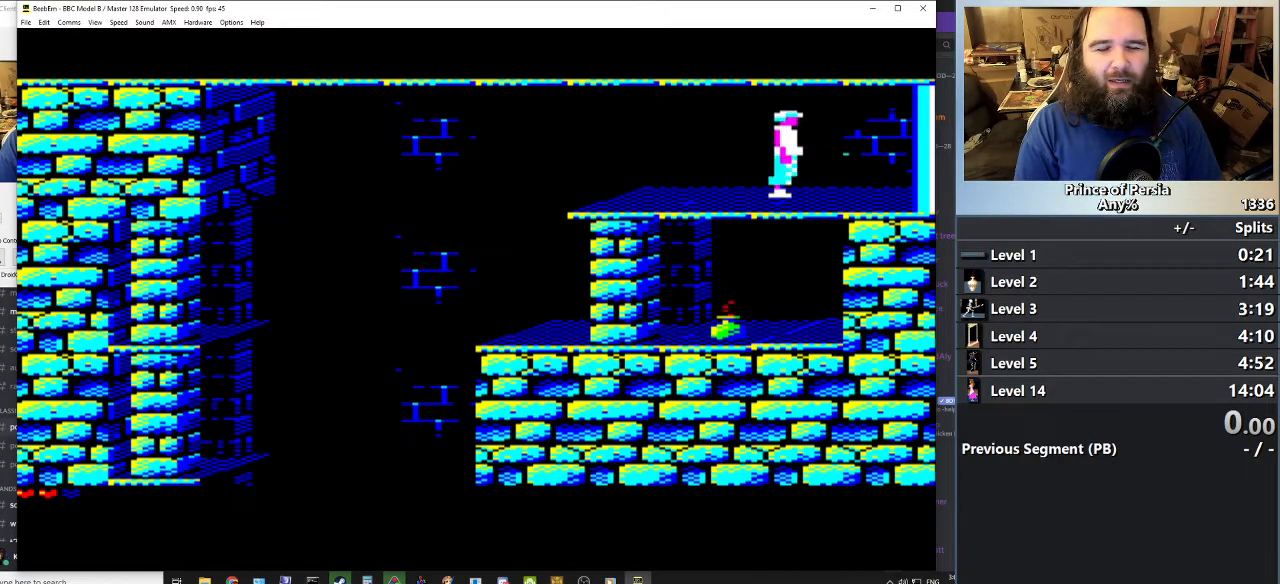
{"keys": [], "events": [[167, "left", "down"], [367, "left", "up"]]}
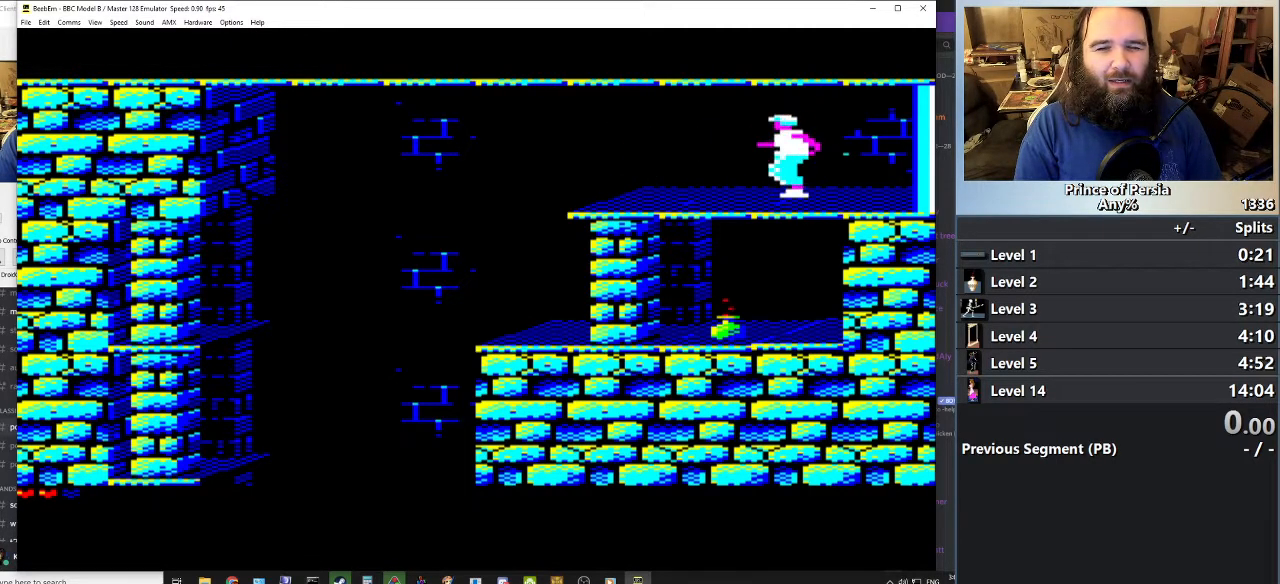
{"keys": ["left"], "events": [[434, "left", "down"]]}
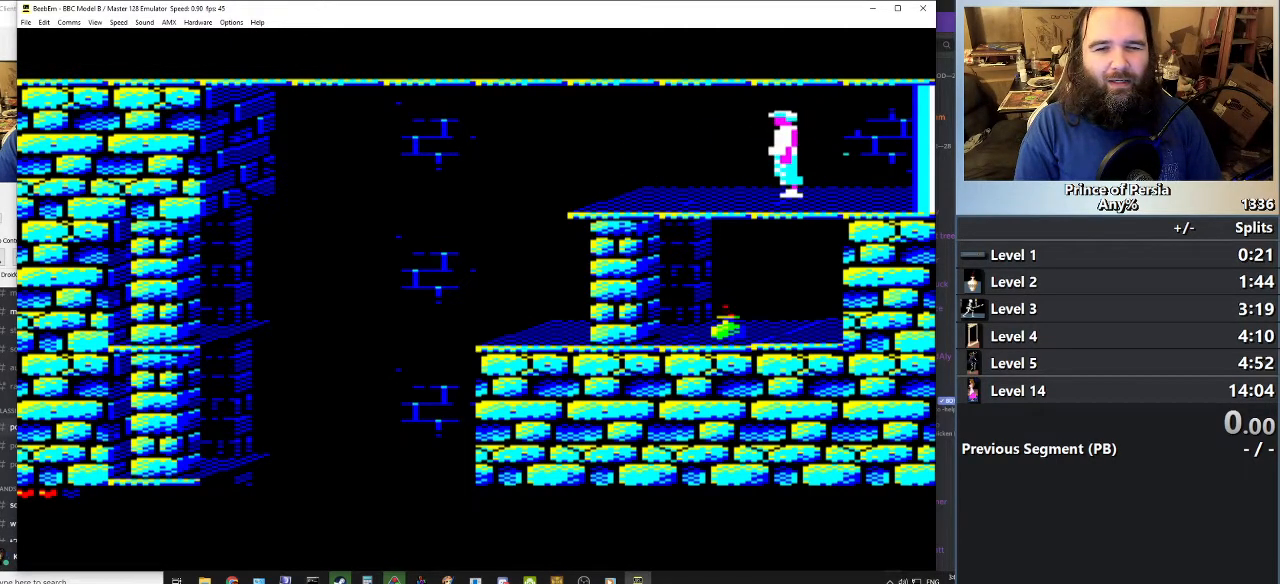
{"keys": [], "events": [[67, "left", "up"]]}
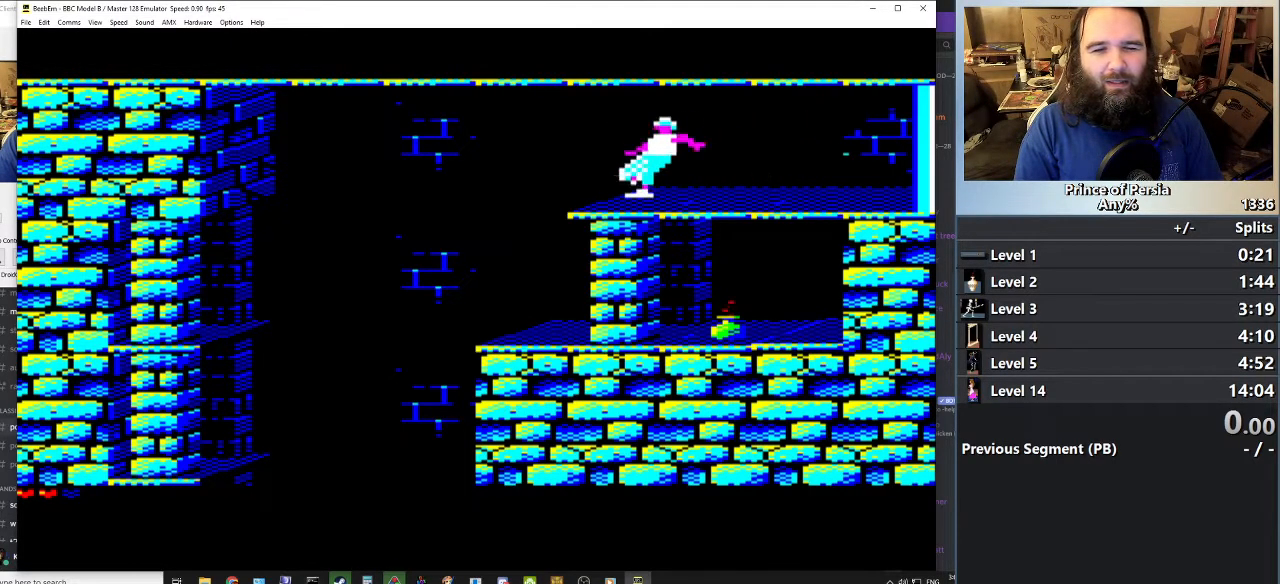
{"keys": [], "events": []}
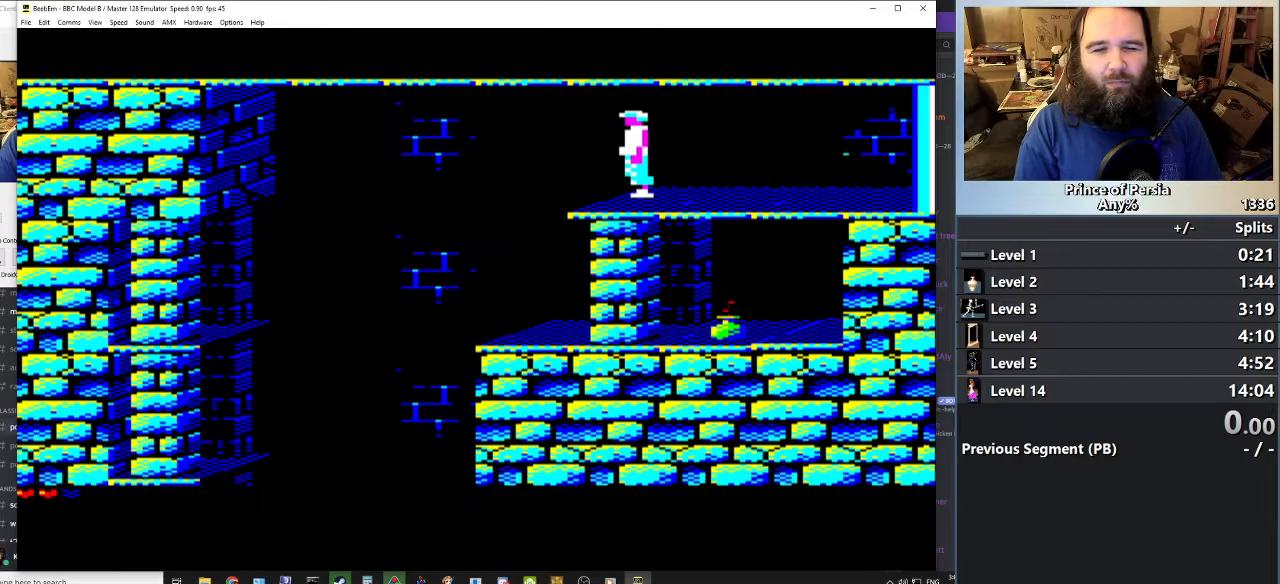
{"keys": [], "events": [[267, "right", "down"], [384, "right", "up"]]}